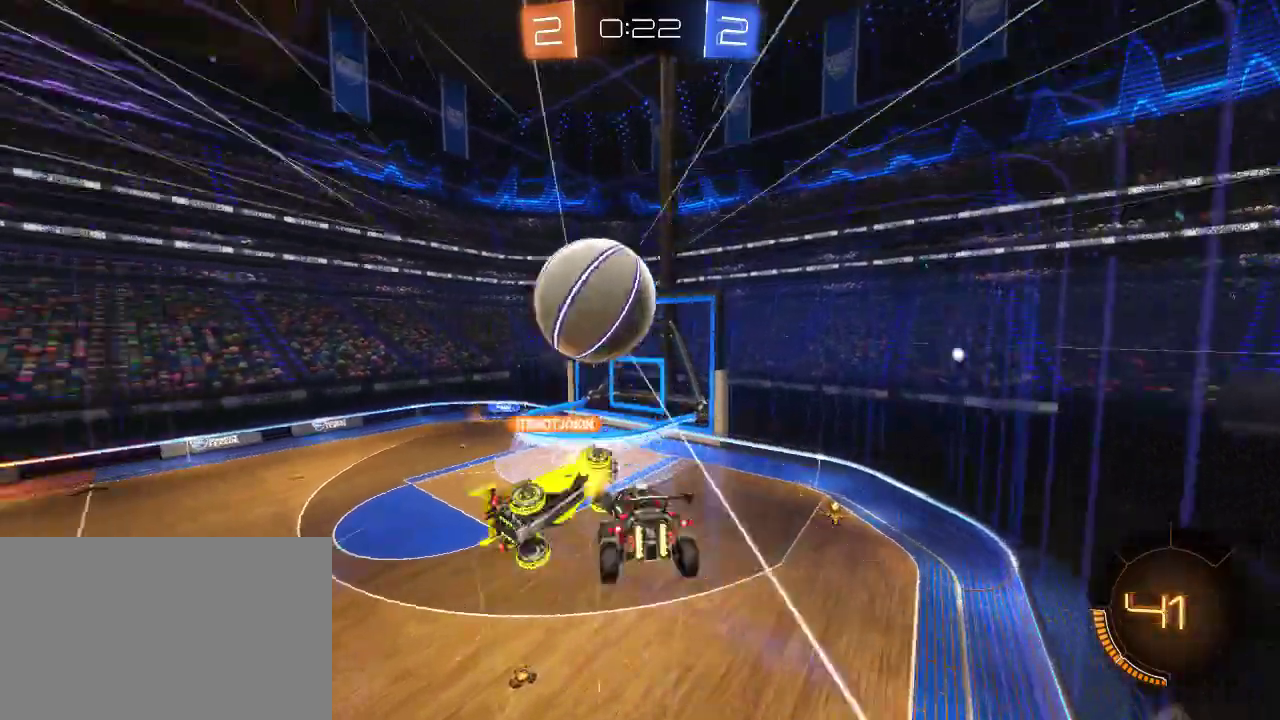
Gameplay with a controller (PlayStation layout); each line is a JSON object with the inputs held at the frame after it. "events" lists button and stick changes between this image and that frame as [ms after this image, input, new state], when the widget could be followed in between.
{"buttons": ["R2"], "left_stick": "center", "right_stick": "center", "events": [[183, "left_stick", "up-left"], [400, "left_stick", "center"]]}
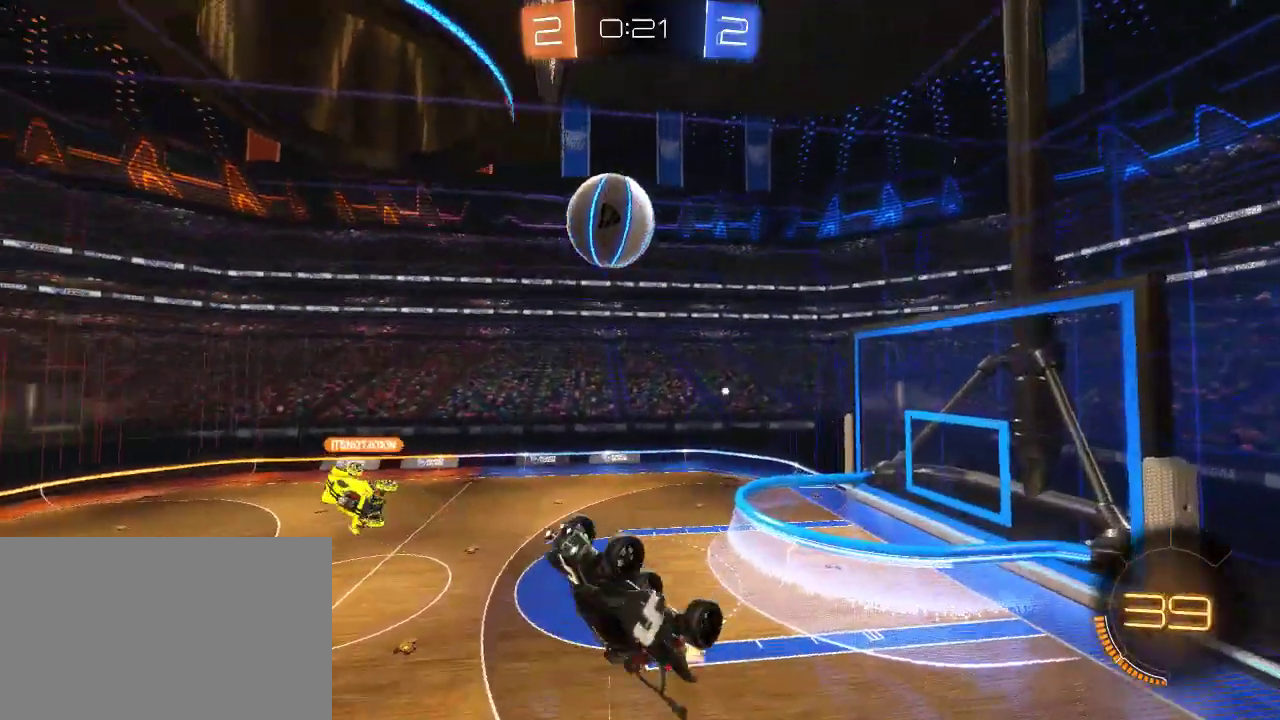
{"buttons": ["SQUARE", "R2"], "left_stick": "left", "right_stick": "center", "events": [[250, "left_stick", "left"], [383, "left_stick", "center"], [450, "SQUARE", "down"], [467, "left_stick", "left"]]}
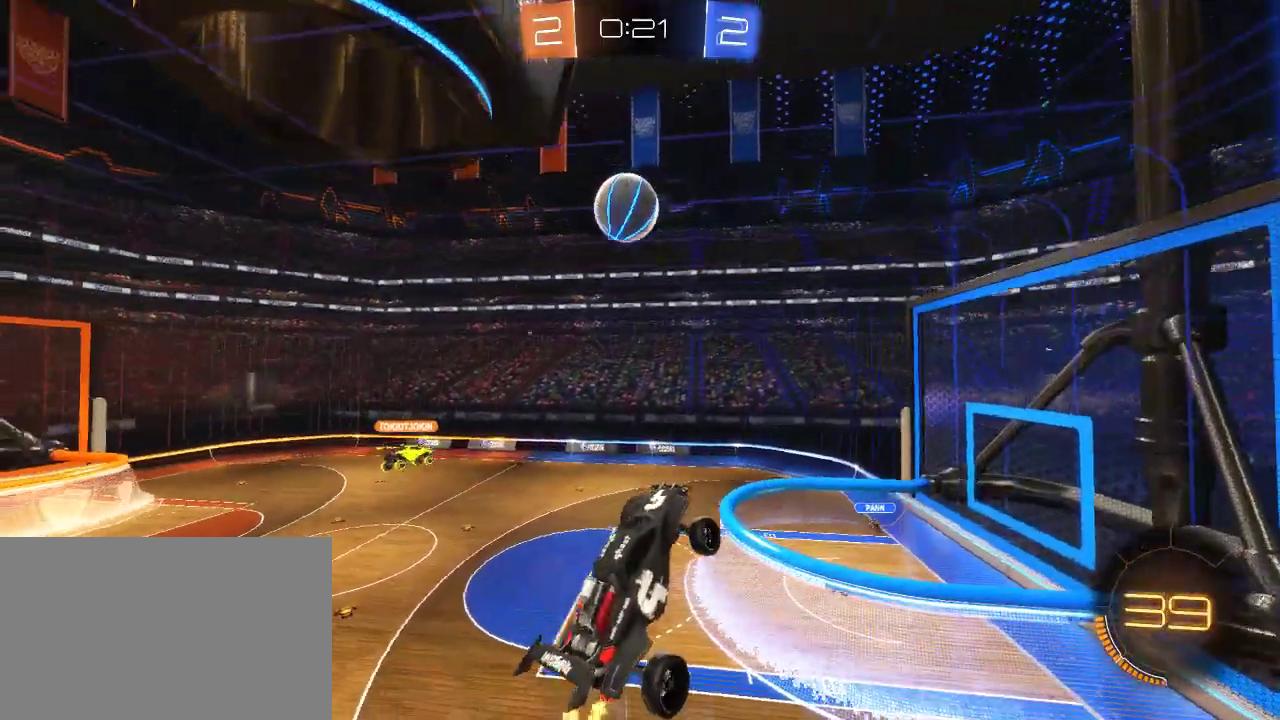
{"buttons": ["R2"], "left_stick": "up-left", "right_stick": "center", "events": [[83, "SQUARE", "up"], [117, "left_stick", "down-left"], [200, "left_stick", "center"], [483, "left_stick", "up-left"]]}
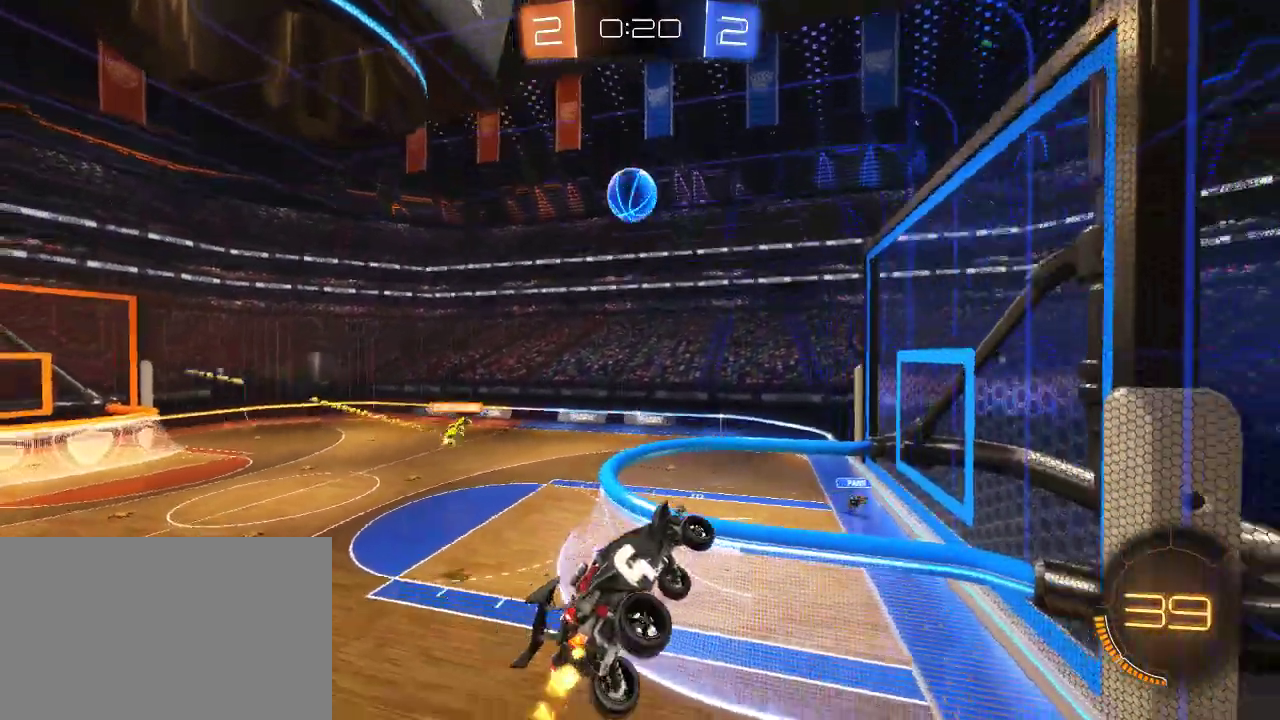
{"buttons": ["CIRCLE", "R2"], "left_stick": "left", "right_stick": "center", "events": [[100, "left_stick", "center"], [433, "left_stick", "left"], [483, "CIRCLE", "down"]]}
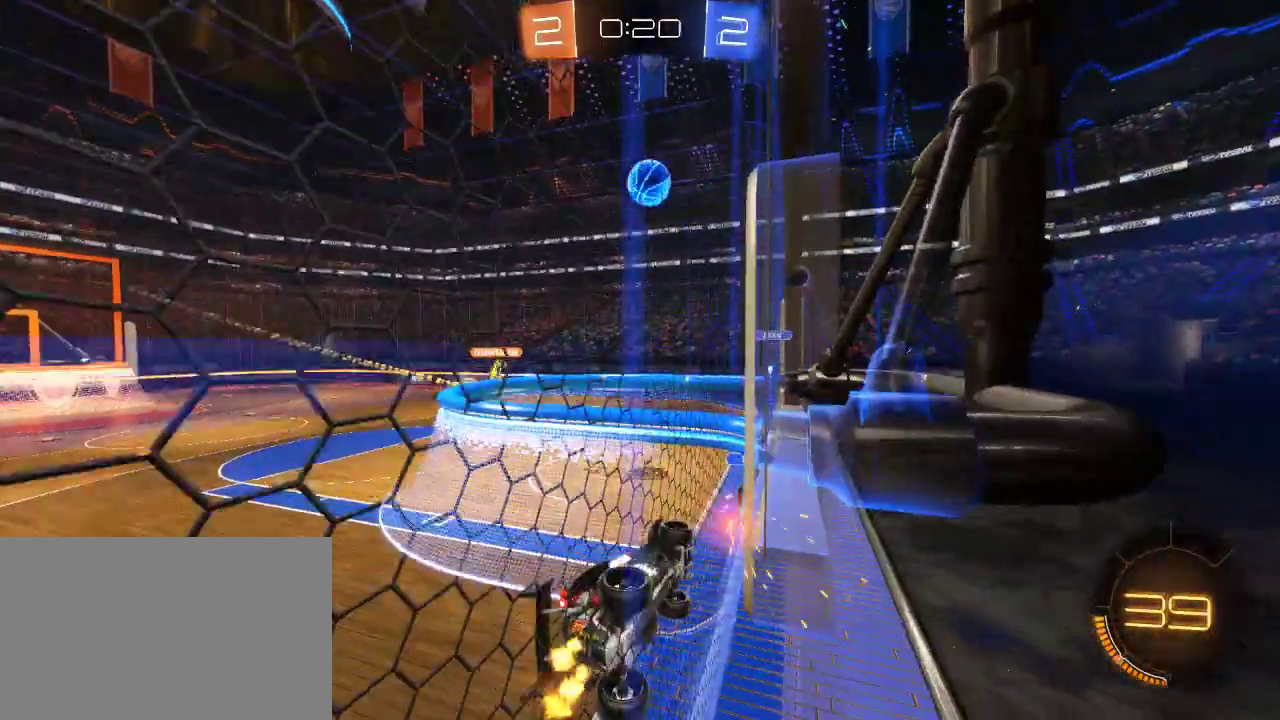
{"buttons": ["CIRCLE", "R2"], "left_stick": "center", "right_stick": "center", "events": [[283, "left_stick", "center"]]}
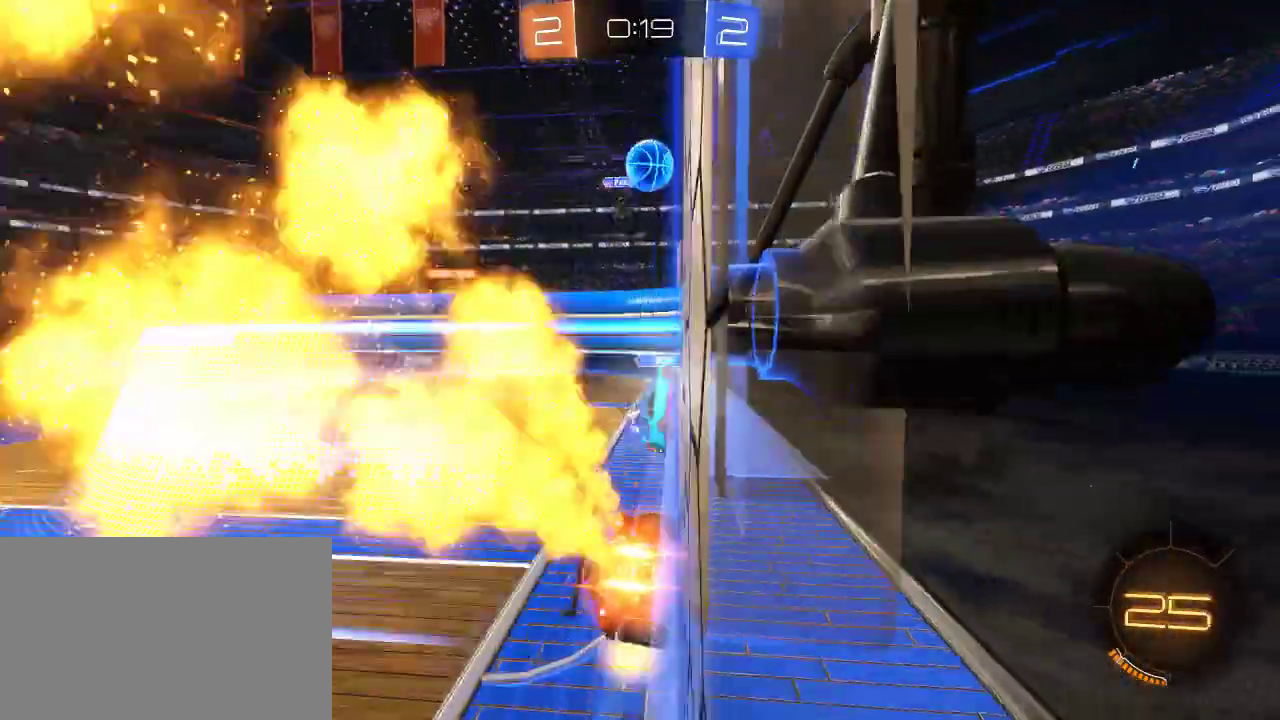
{"buttons": ["L2"], "left_stick": "left", "right_stick": "center", "events": [[83, "left_stick", "left"], [250, "left_stick", "right"], [267, "CIRCLE", "up"], [300, "R2", "up"], [367, "L2", "down"], [383, "left_stick", "center"], [433, "left_stick", "left"]]}
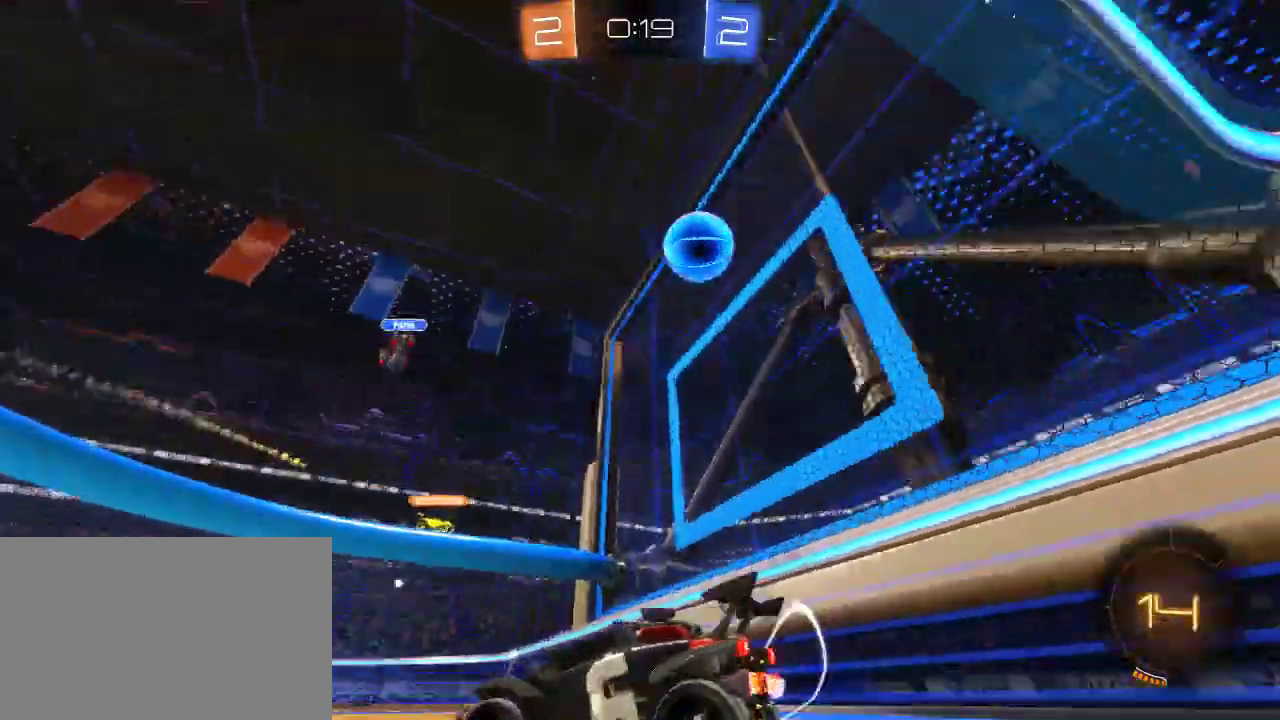
{"buttons": ["R2"], "left_stick": "left", "right_stick": "center", "events": [[83, "R2", "down"], [100, "L2", "up"]]}
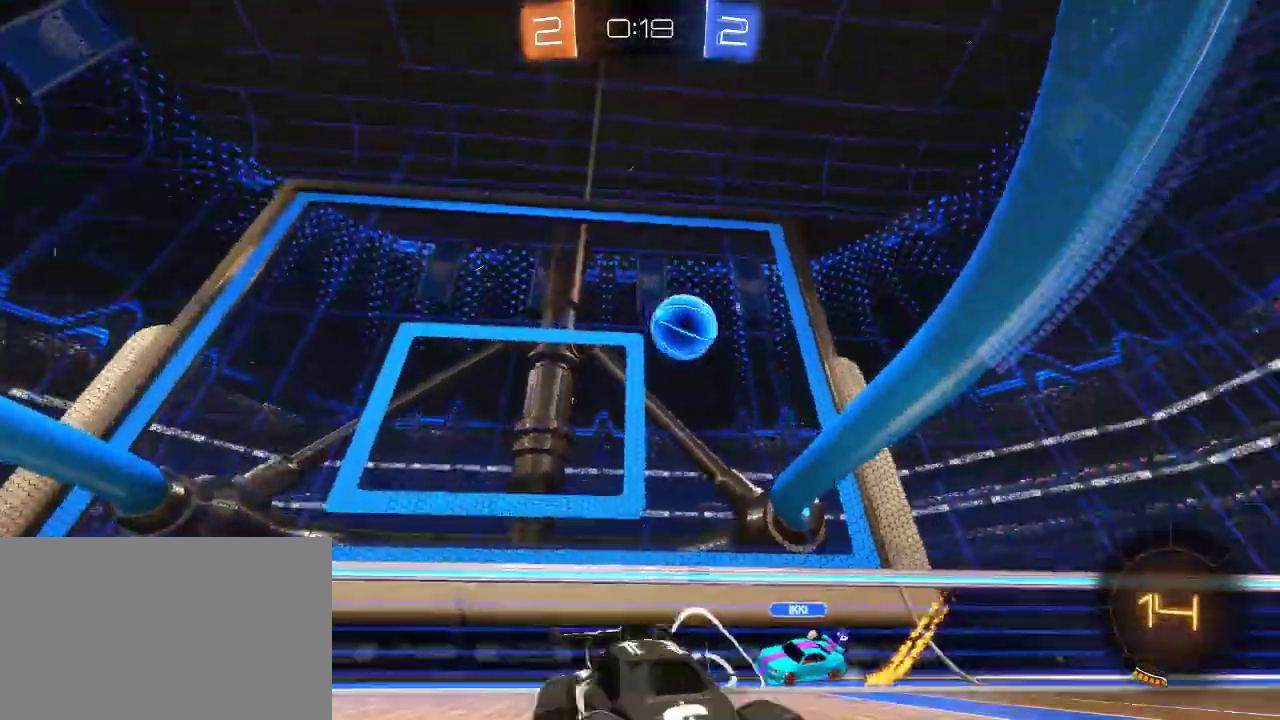
{"buttons": ["R2"], "left_stick": "left", "right_stick": "center", "events": []}
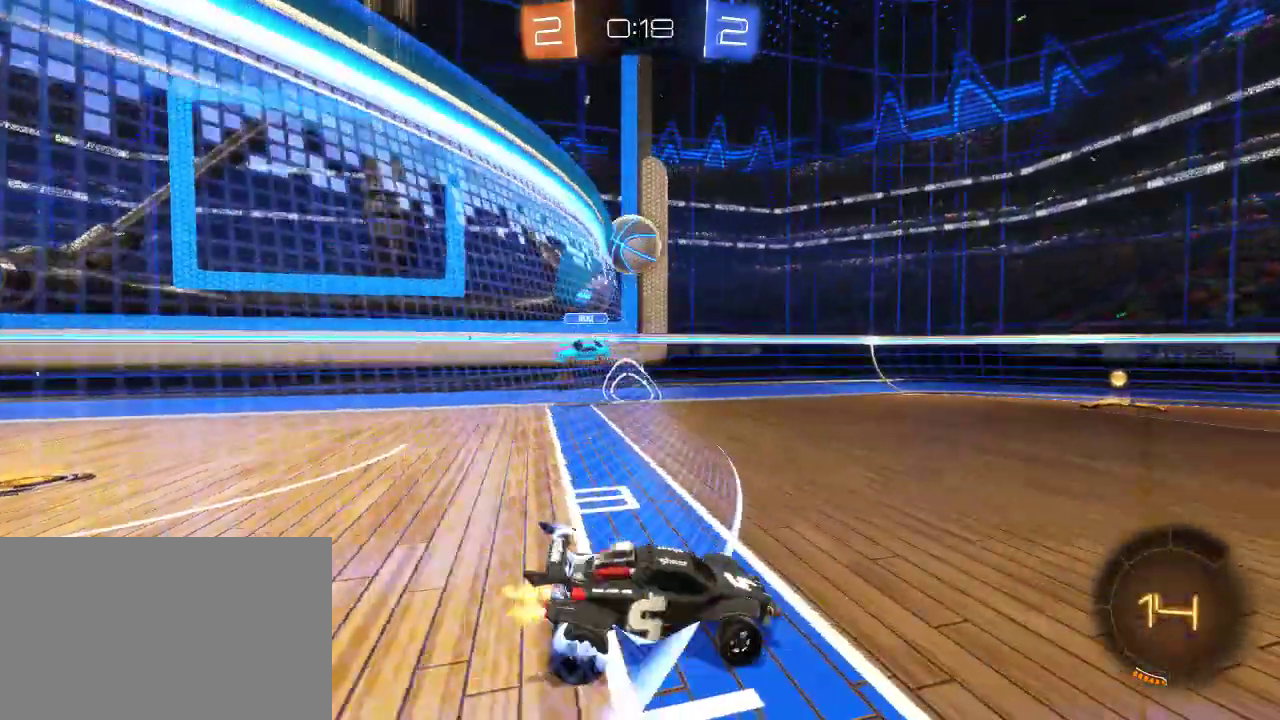
{"buttons": ["CIRCLE", "R2"], "left_stick": "center", "right_stick": "center", "events": [[300, "CIRCLE", "down"], [300, "TRIANGLE", "down"], [300, "left_stick", "center"], [383, "TRIANGLE", "up"]]}
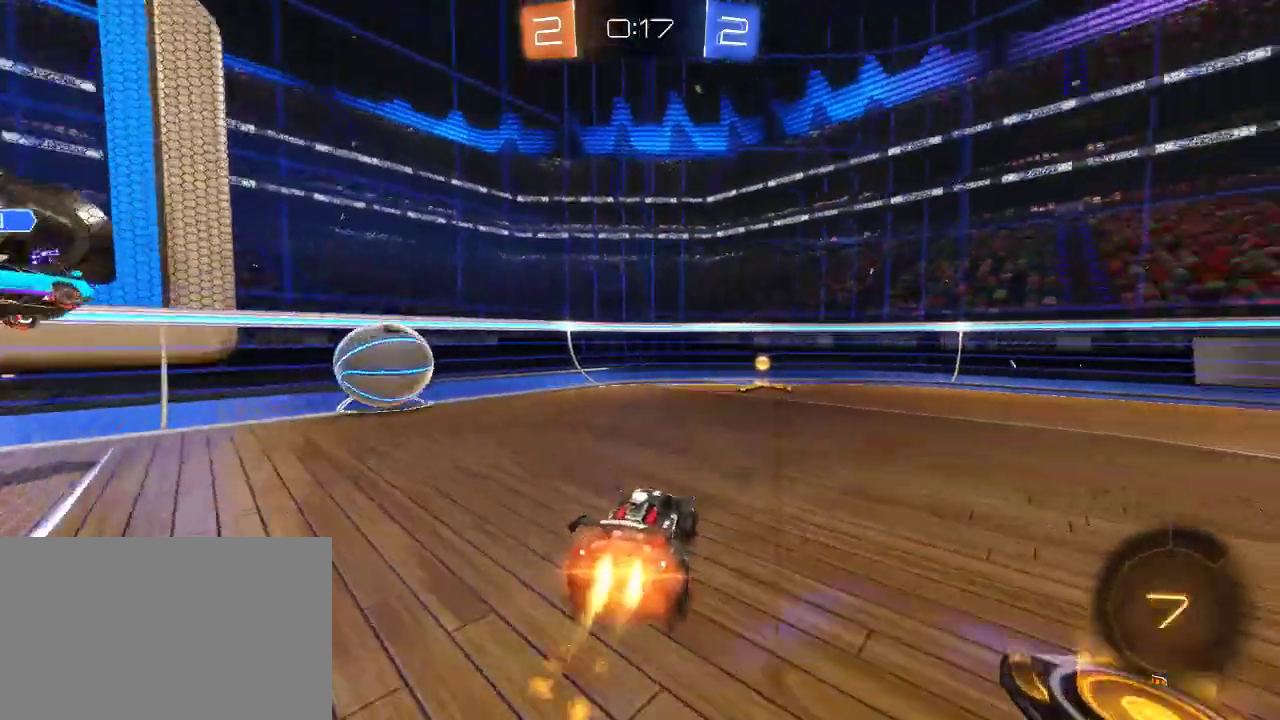
{"buttons": ["SQUARE", "R2"], "left_stick": "right", "right_stick": "center", "events": [[117, "TRIANGLE", "down"], [133, "CIRCLE", "up"], [250, "TRIANGLE", "up"], [250, "left_stick", "right"], [350, "SQUARE", "down"]]}
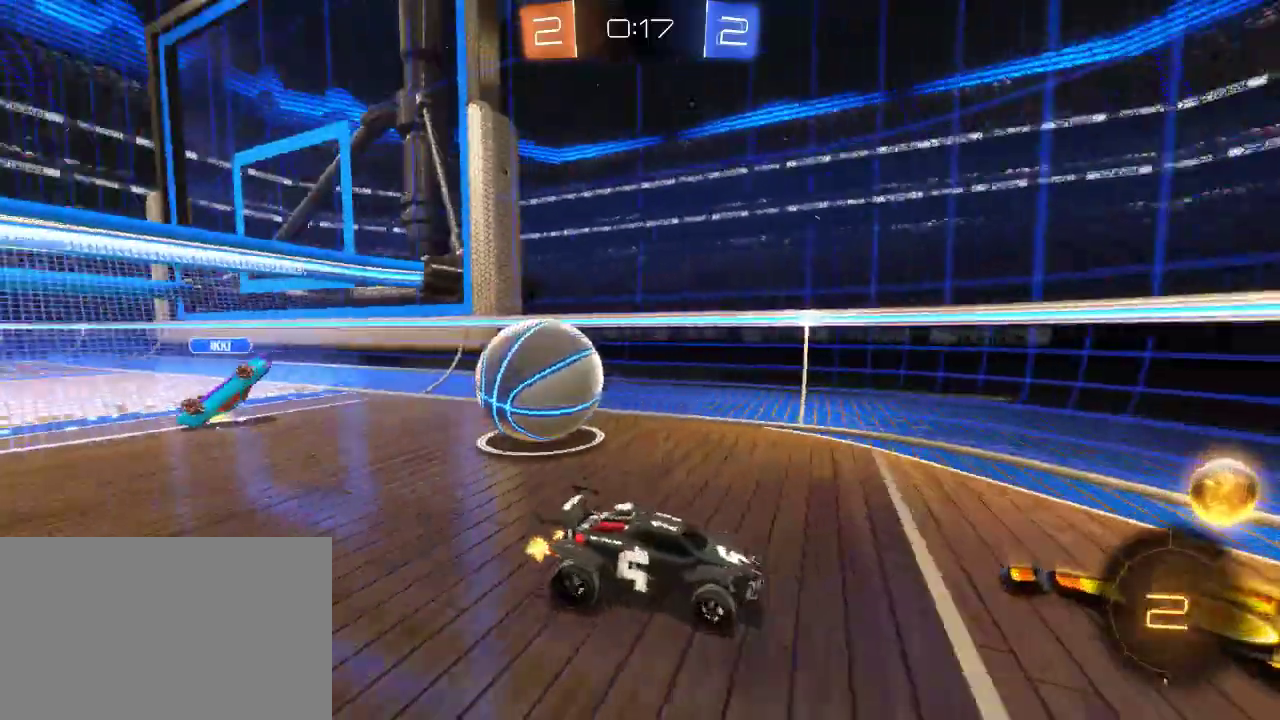
{"buttons": ["CIRCLE", "R2"], "left_stick": "right", "right_stick": "center", "events": [[217, "SQUARE", "up"], [283, "CIRCLE", "down"]]}
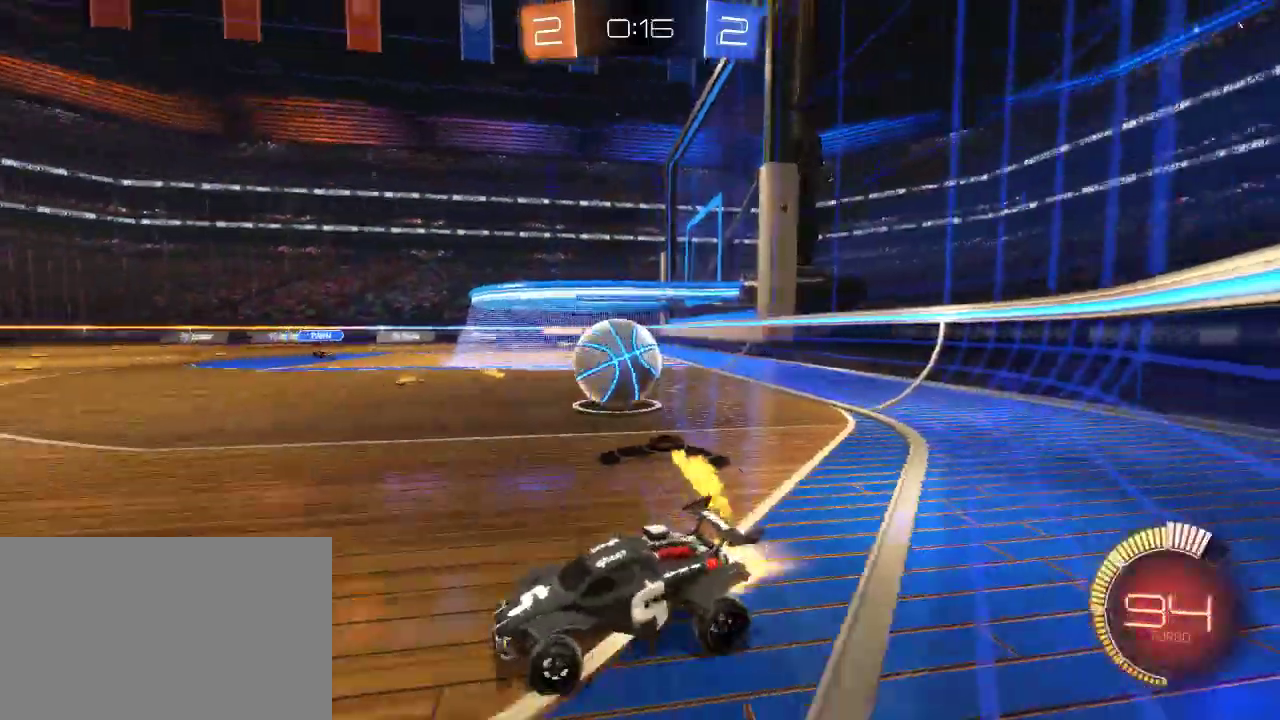
{"buttons": ["CIRCLE", "R2"], "left_stick": "right", "right_stick": "center", "events": [[33, "CIRCLE", "up"], [367, "CIRCLE", "down"], [383, "left_stick", "down-left"], [500, "left_stick", "right"]]}
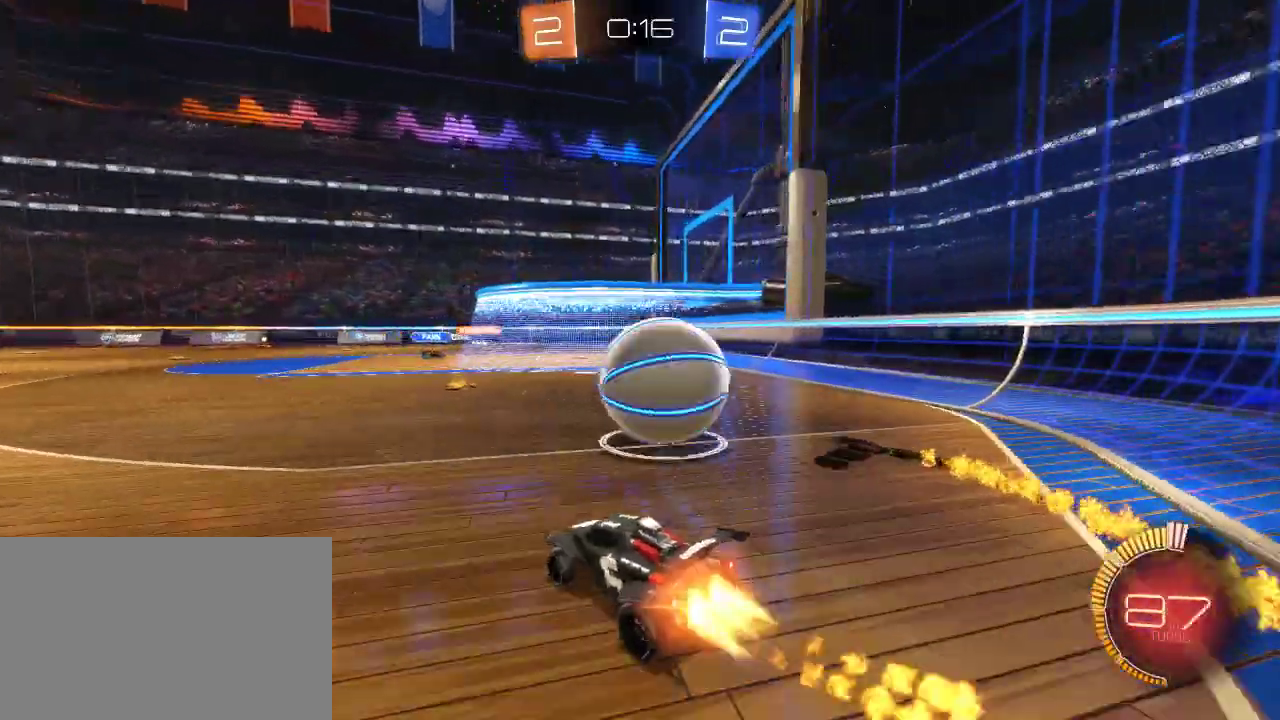
{"buttons": ["R2"], "left_stick": "right", "right_stick": "center", "events": [[133, "CIRCLE", "up"], [183, "R2", "up"], [233, "L2", "down"], [467, "L2", "up"], [467, "R2", "down"]]}
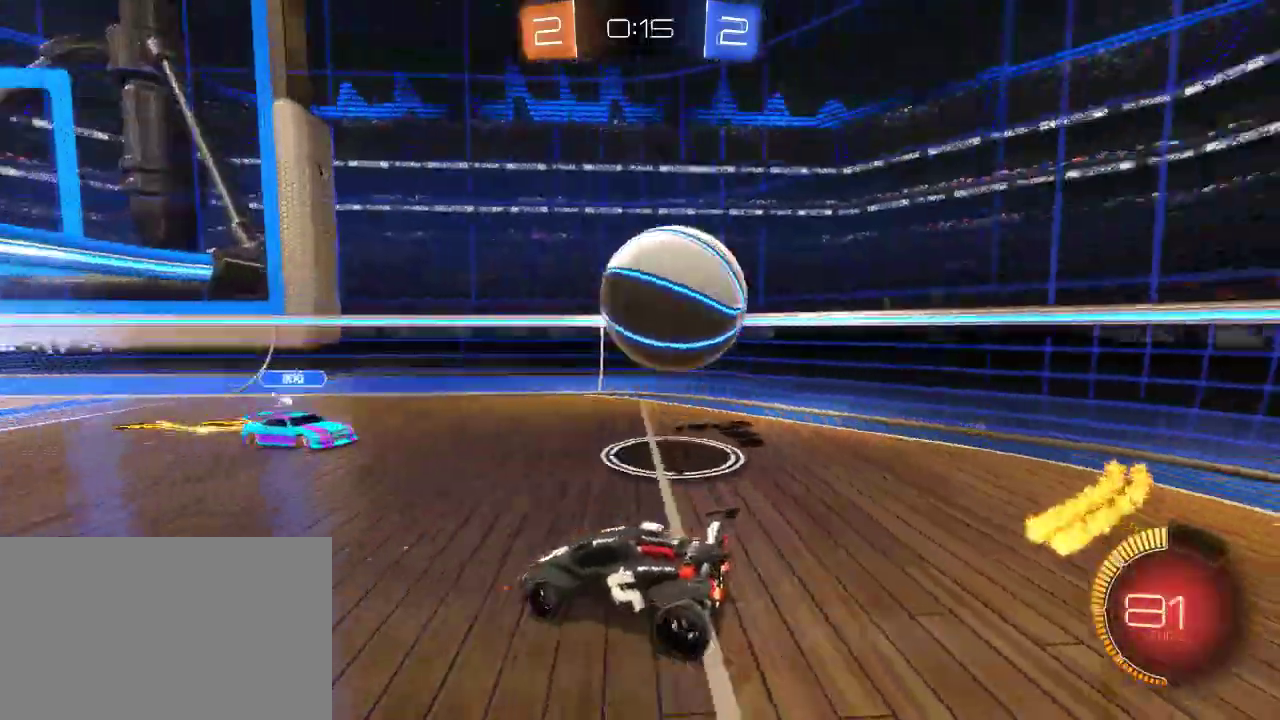
{"buttons": ["R2"], "left_stick": "center", "right_stick": "center", "events": [[50, "SQUARE", "down"], [200, "SQUARE", "up"], [383, "left_stick", "down-right"], [433, "left_stick", "center"]]}
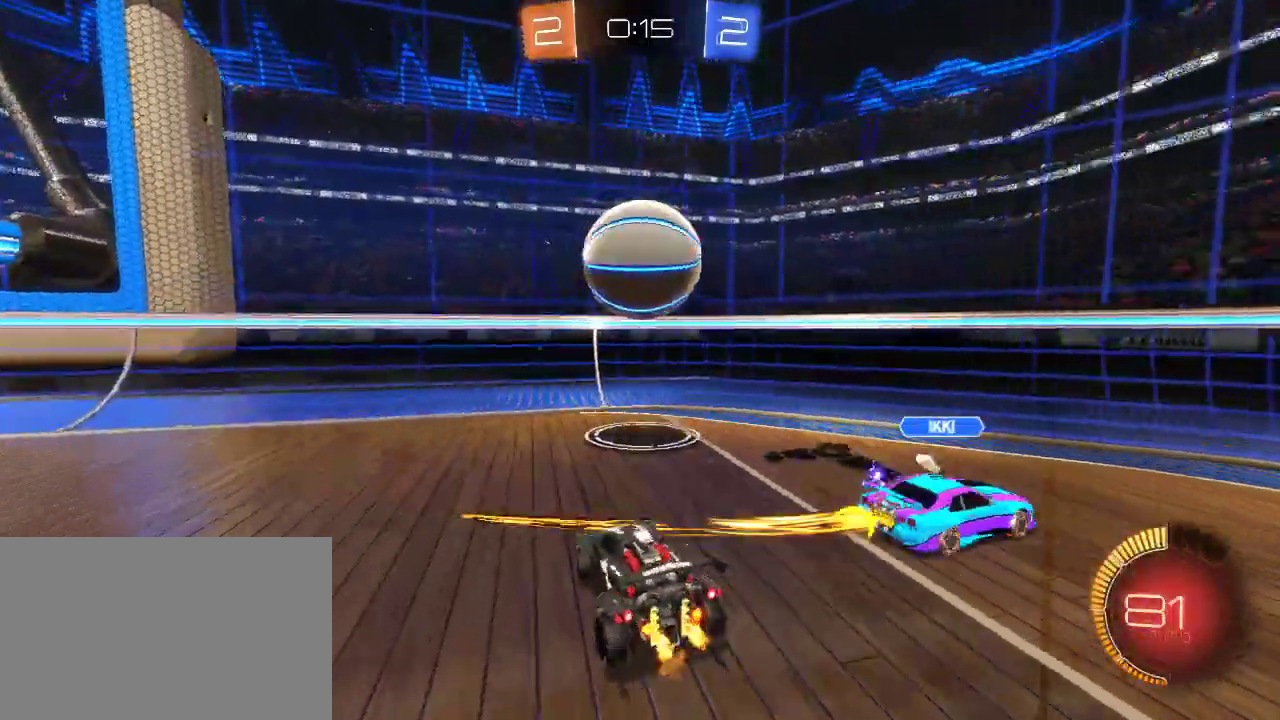
{"buttons": ["CIRCLE", "R2"], "left_stick": "center", "right_stick": "center", "events": [[150, "left_stick", "right"], [200, "R2", "up"], [200, "left_stick", "center"], [267, "left_stick", "left"], [367, "R2", "down"], [417, "left_stick", "center"], [450, "CIRCLE", "down"]]}
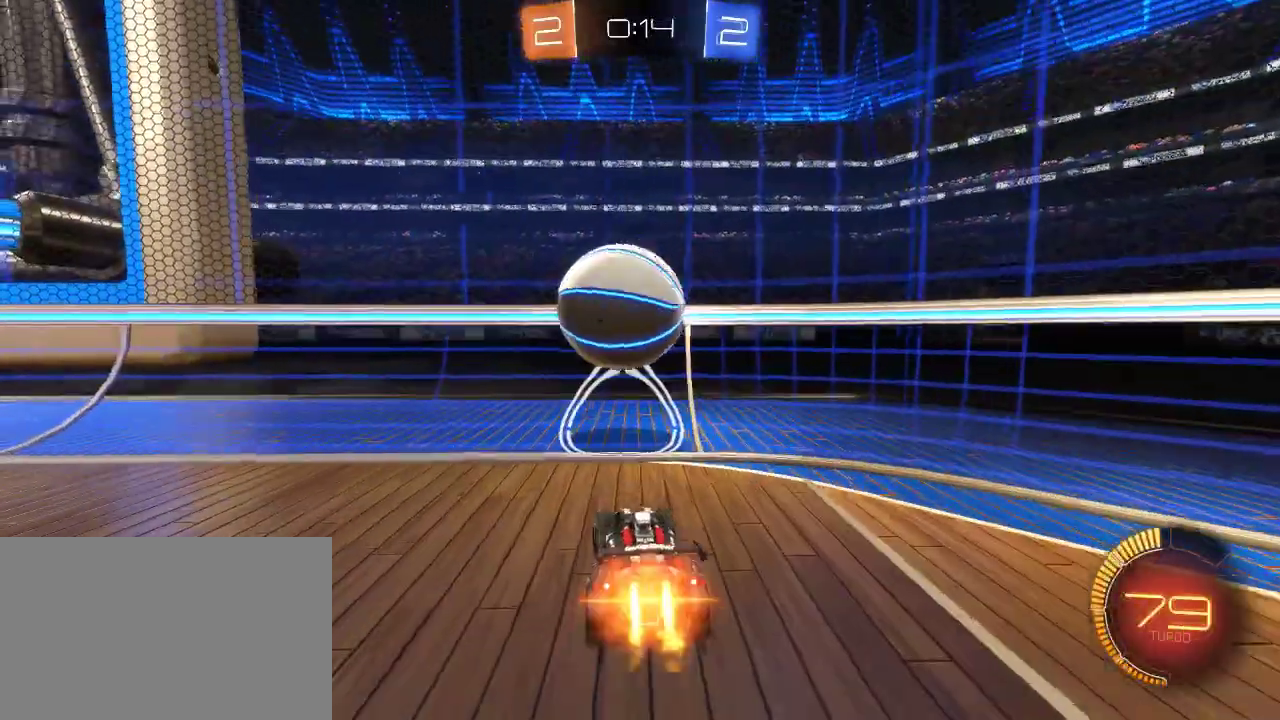
{"buttons": ["R2"], "left_stick": "down-left", "right_stick": "center", "events": [[50, "left_stick", "left"], [100, "CROSS", "down"], [183, "left_stick", "down-left"], [317, "CROSS", "up"], [500, "CIRCLE", "up"]]}
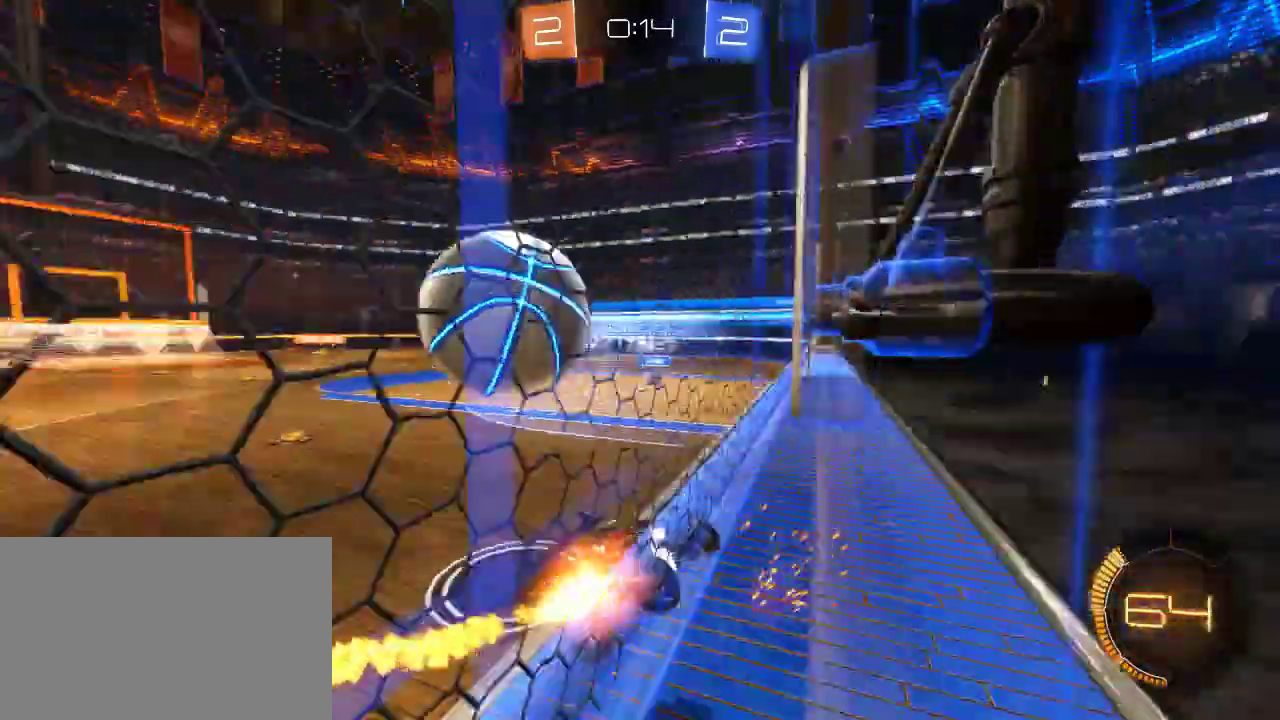
{"buttons": ["CIRCLE", "R2"], "left_stick": "center", "right_stick": "center", "events": [[217, "left_stick", "left"], [350, "CIRCLE", "down"], [450, "left_stick", "center"]]}
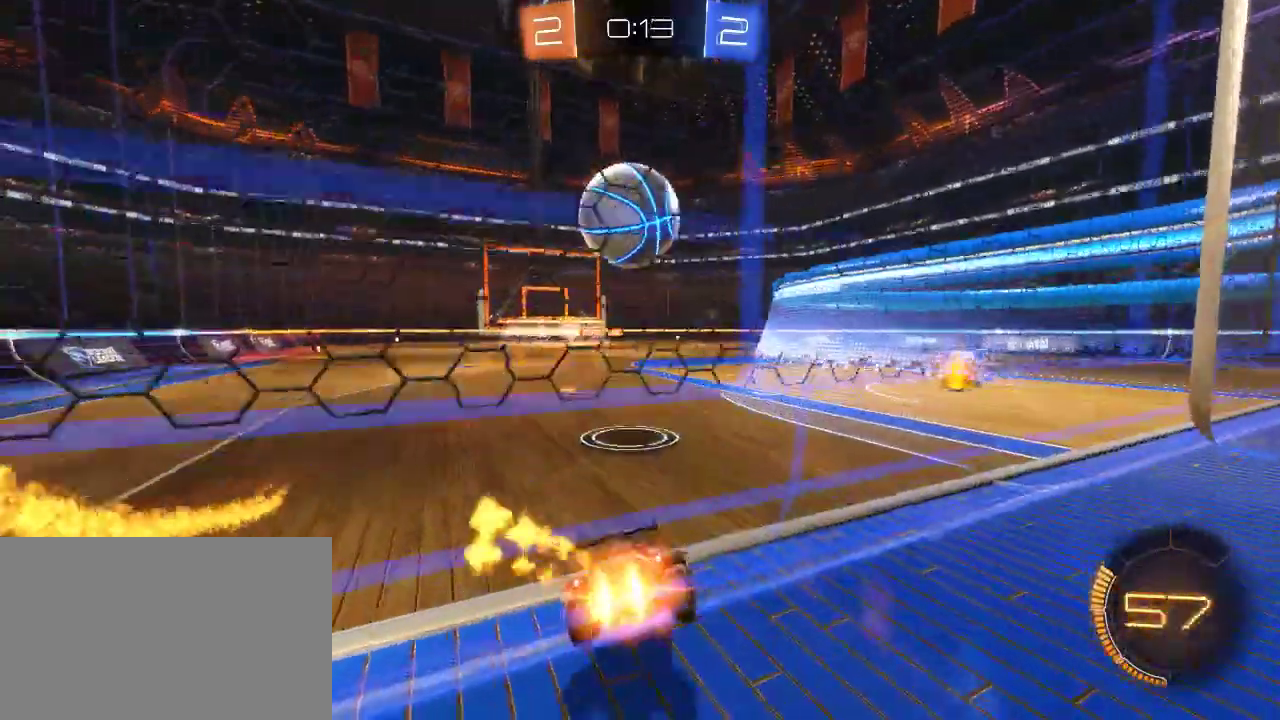
{"buttons": ["CIRCLE", "R2"], "left_stick": "up-right", "right_stick": "center", "events": [[117, "left_stick", "left"], [183, "left_stick", "center"], [300, "left_stick", "right"], [500, "left_stick", "up-right"]]}